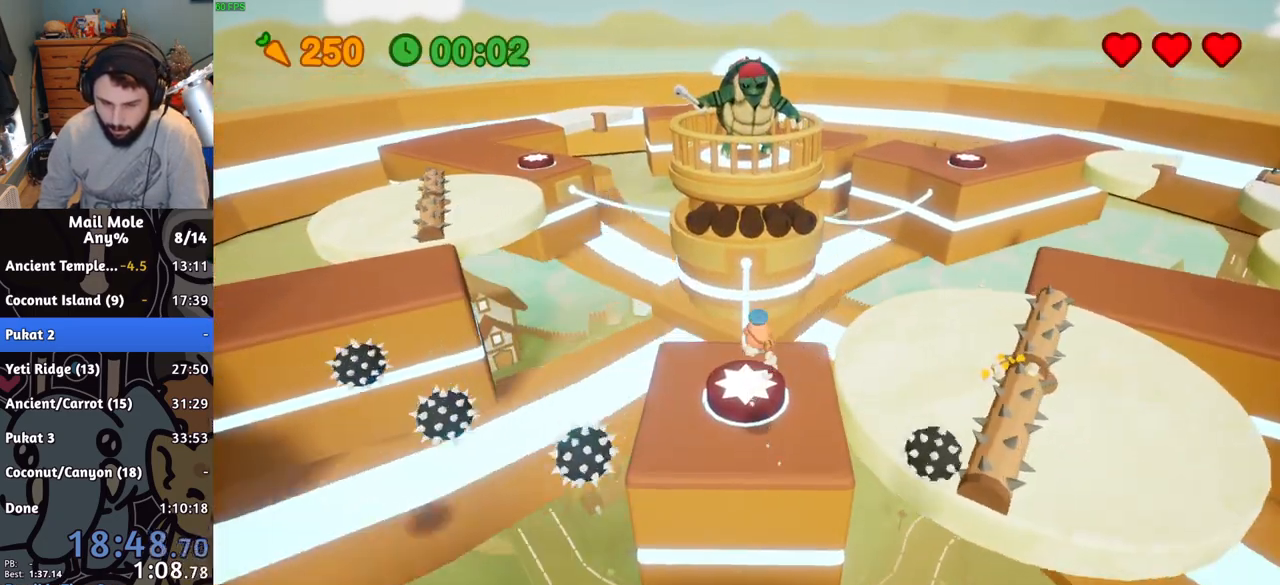
Gameplay with a controller (PlayStation layout); each line is a JSON object with the inputs held at the frame after it. "button_events" lists button changes between this image and that frame as [ms after this image, input, new state], when the widget could be followed in between (sticks are given only as held states). Not read: L1 L2 L3 R1 R2 R3.
{"buttons": [], "left_stick": "center", "right_stick": "center", "button_events": []}
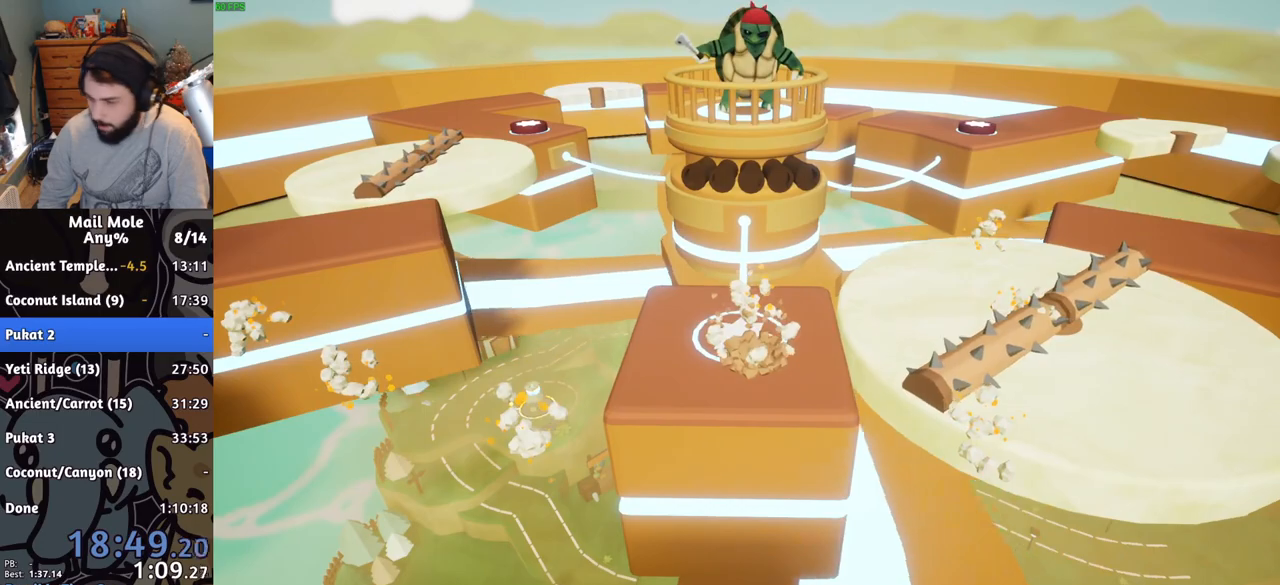
{"buttons": [], "left_stick": "center", "right_stick": "center", "button_events": []}
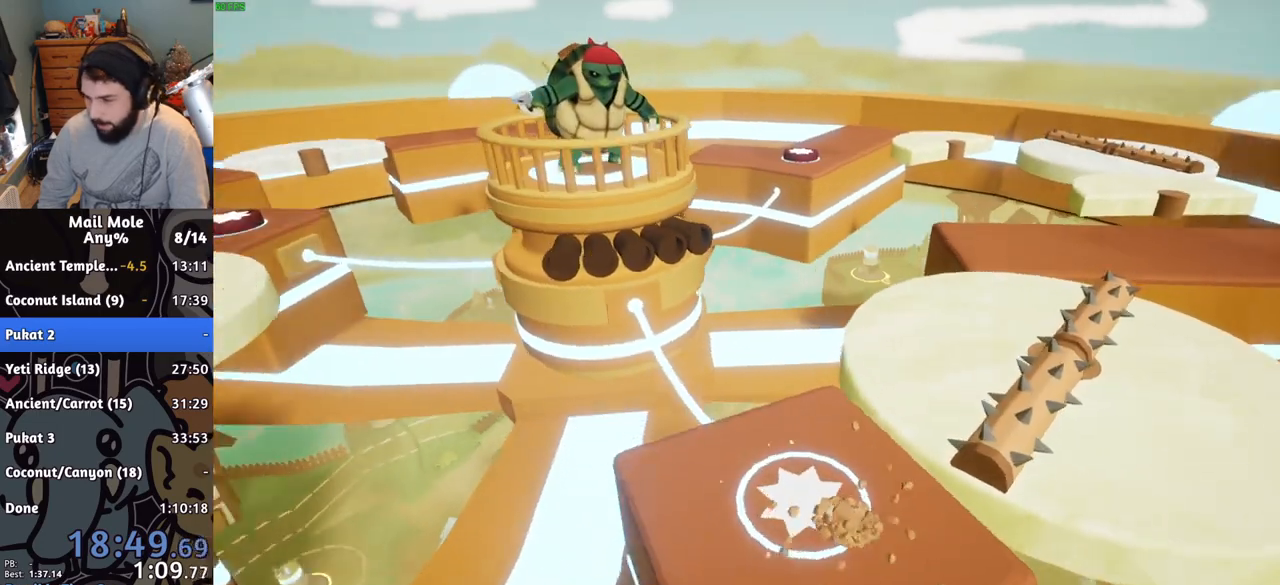
{"buttons": [], "left_stick": "center", "right_stick": "center", "button_events": []}
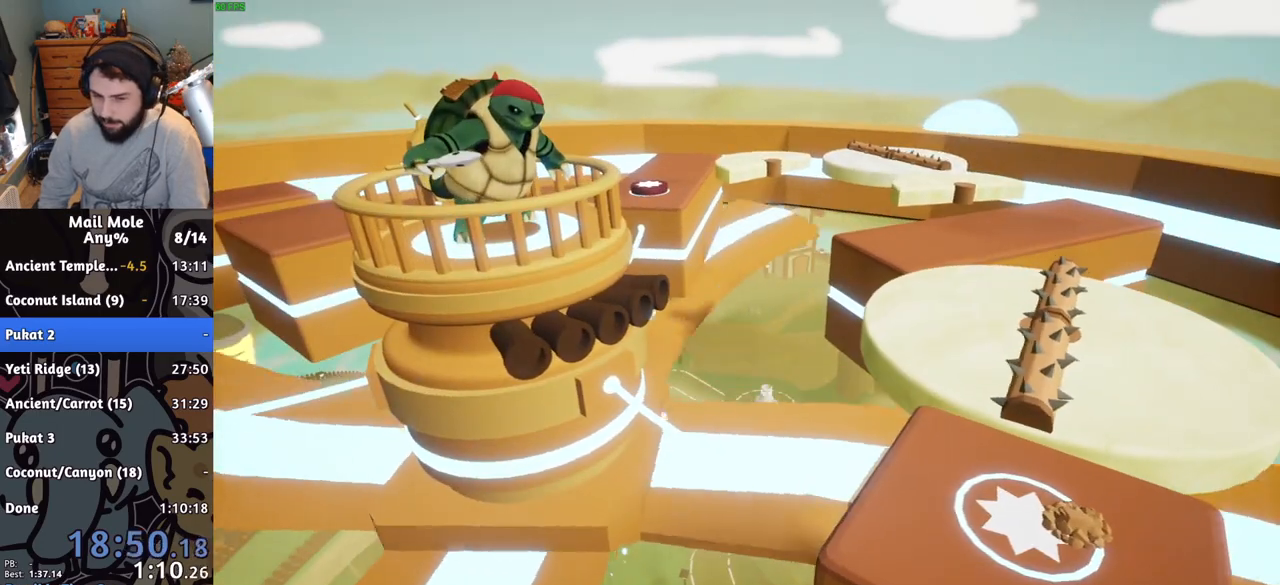
{"buttons": [], "left_stick": "center", "right_stick": "center", "button_events": []}
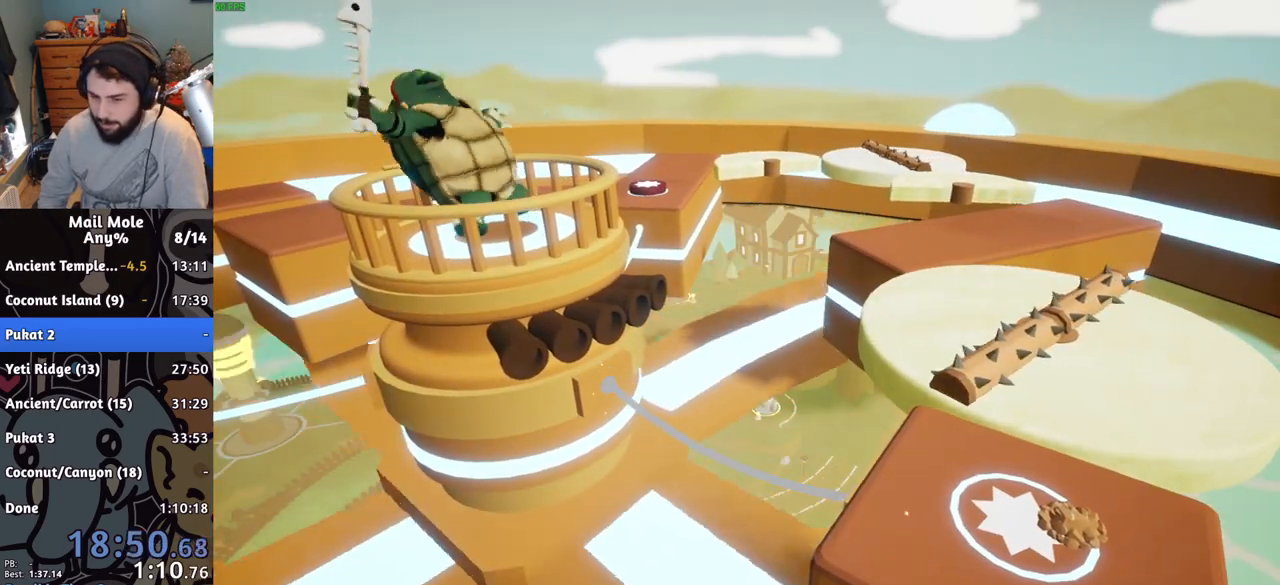
{"buttons": [], "left_stick": "center", "right_stick": "center", "button_events": [[350, "CROSS", "down"], [433, "CROSS", "up"]]}
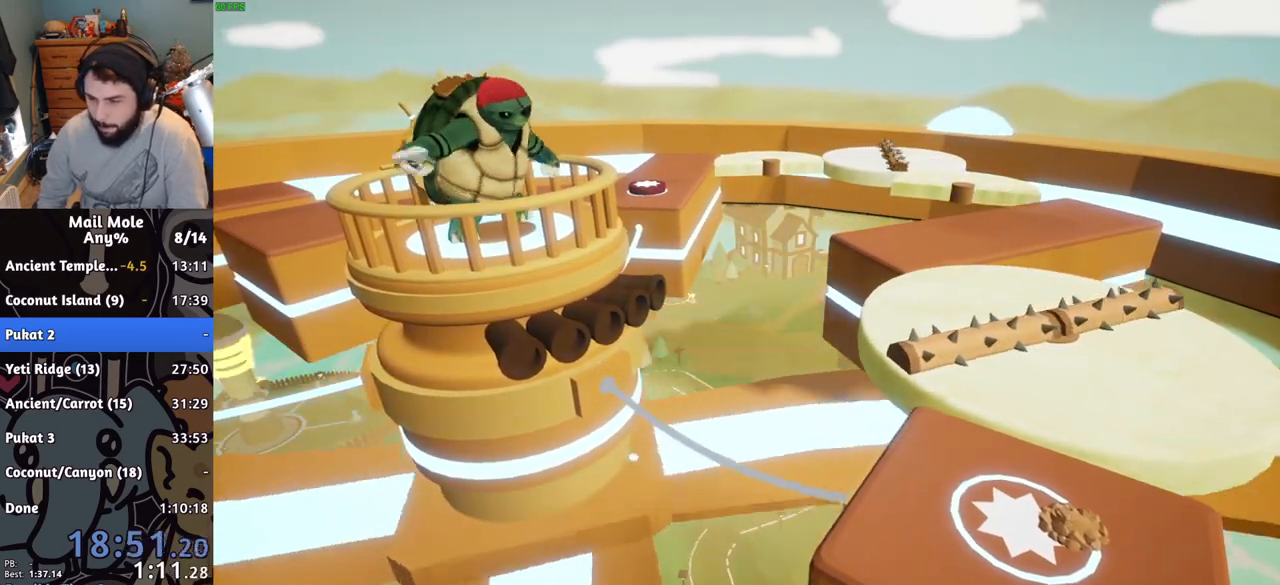
{"buttons": [], "left_stick": "center", "right_stick": "center", "button_events": [[17, "CROSS", "down"], [84, "CROSS", "up"], [184, "CROSS", "down"], [267, "CROSS", "up"], [367, "CROSS", "down"], [434, "CROSS", "up"]]}
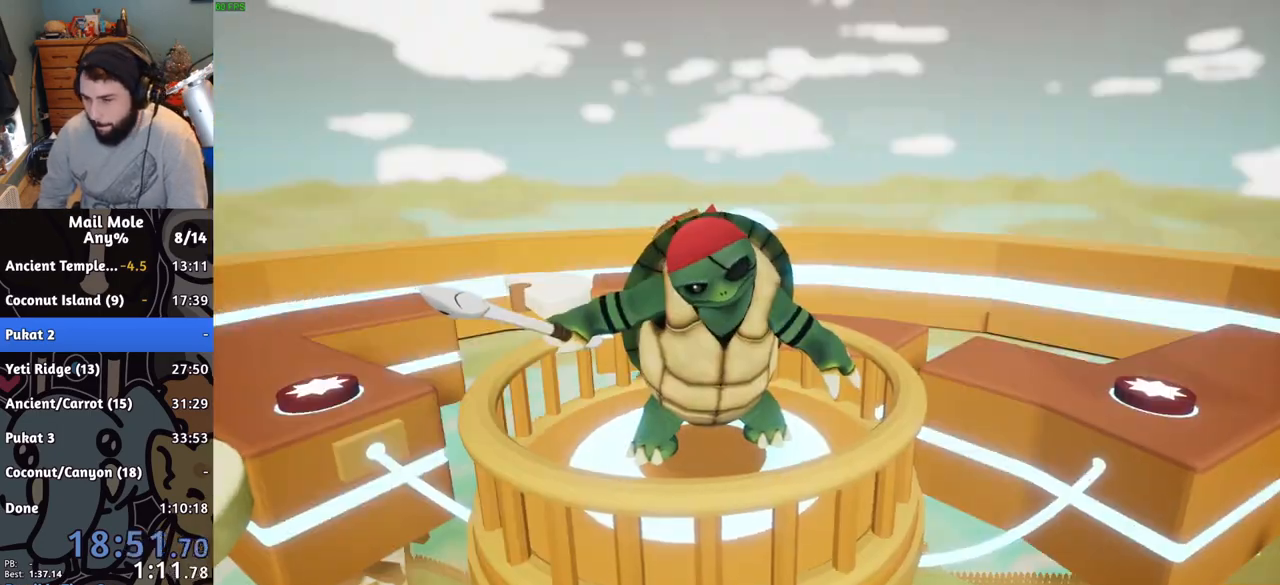
{"buttons": ["CROSS"], "left_stick": "center", "right_stick": "center", "button_events": [[33, "CROSS", "down"], [83, "CROSS", "up"], [200, "CROSS", "down"], [250, "CROSS", "up"], [350, "CROSS", "down"], [400, "CROSS", "up"], [484, "CROSS", "down"]]}
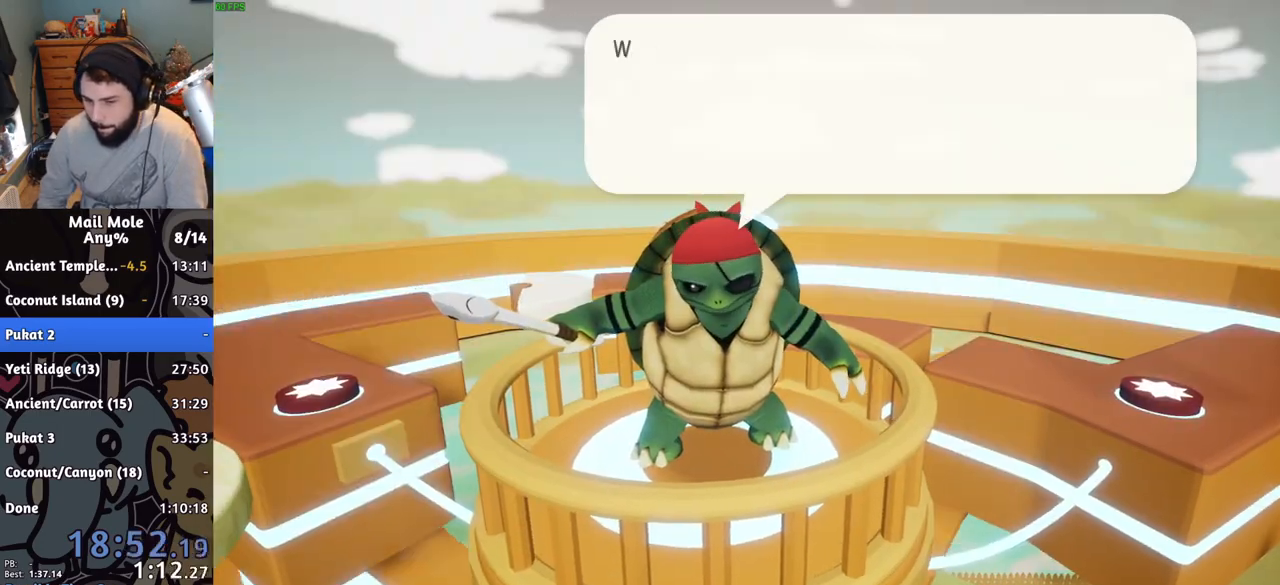
{"buttons": ["CROSS"], "left_stick": "center", "right_stick": "center", "button_events": [[34, "CROSS", "up"], [117, "CROSS", "down"], [167, "CROSS", "up"], [250, "CROSS", "down"], [301, "CROSS", "up"], [451, "CROSS", "down"]]}
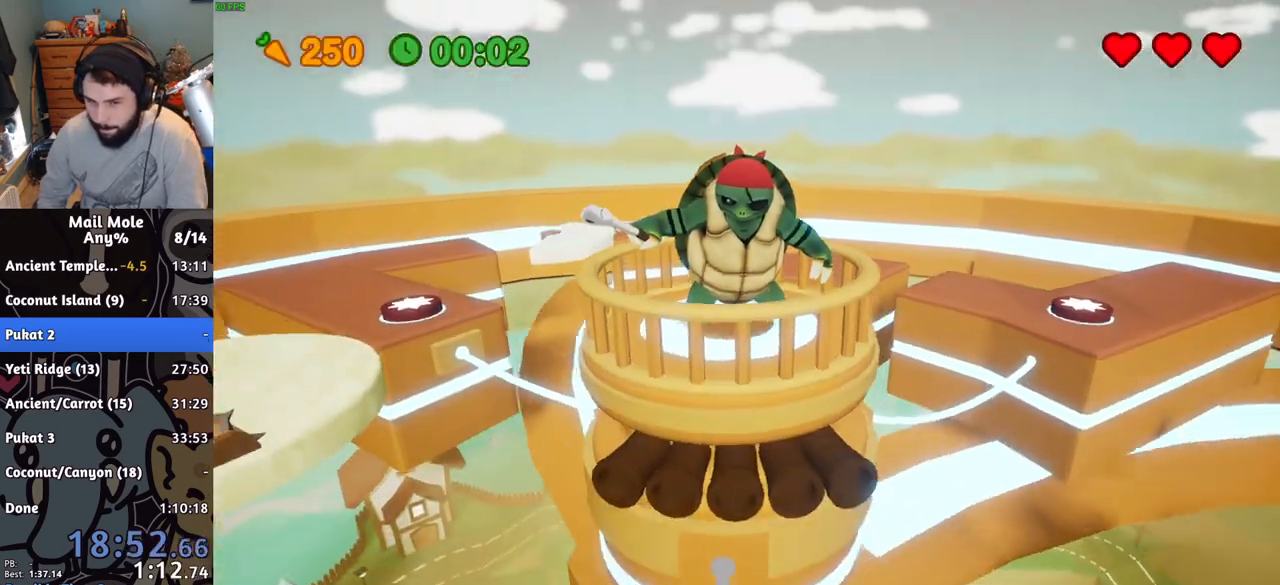
{"buttons": ["CROSS", "SQUARE"], "left_stick": "up-right", "right_stick": "center", "button_events": [[17, "CROSS", "up"], [501, "CROSS", "down"], [501, "SQUARE", "down"]]}
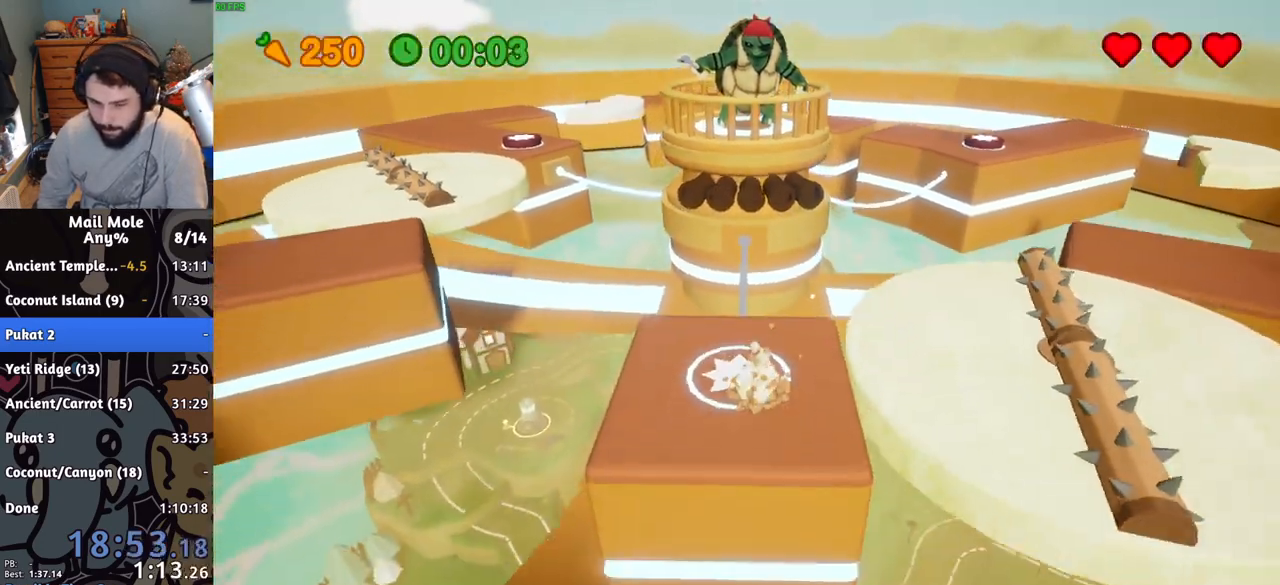
{"buttons": [], "left_stick": "right", "right_stick": "center", "button_events": [[266, "SQUARE", "up"], [283, "CROSS", "up"]]}
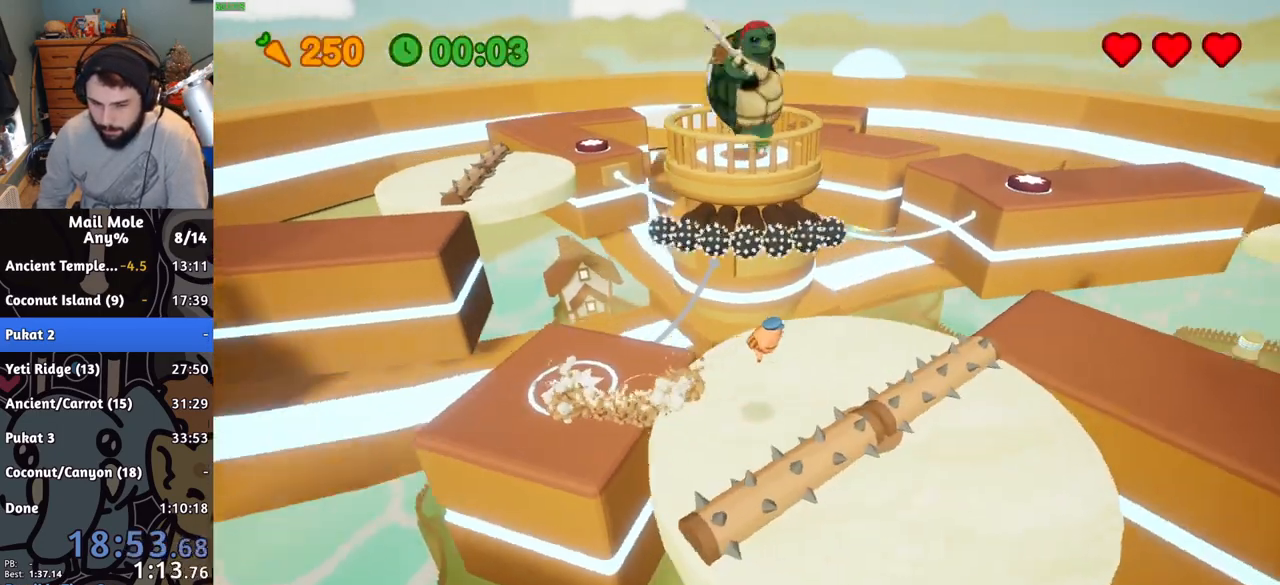
{"buttons": [], "left_stick": "right", "right_stick": "center", "button_events": []}
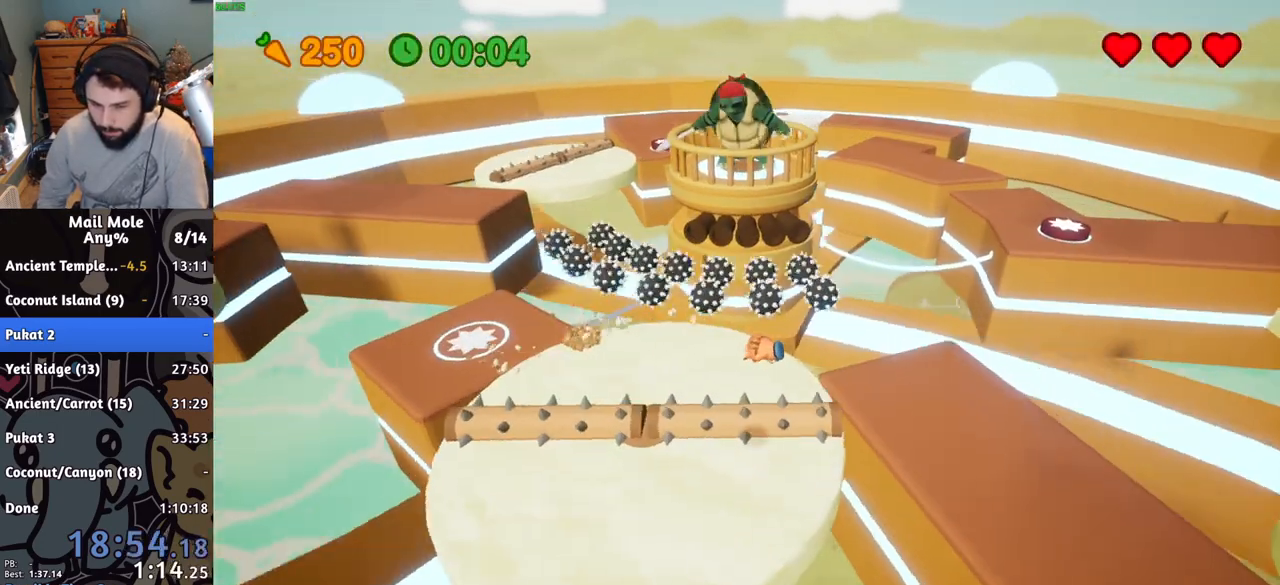
{"buttons": ["CROSS", "SQUARE"], "left_stick": "up-right", "right_stick": "center", "button_events": [[350, "CROSS", "down"], [367, "SQUARE", "down"]]}
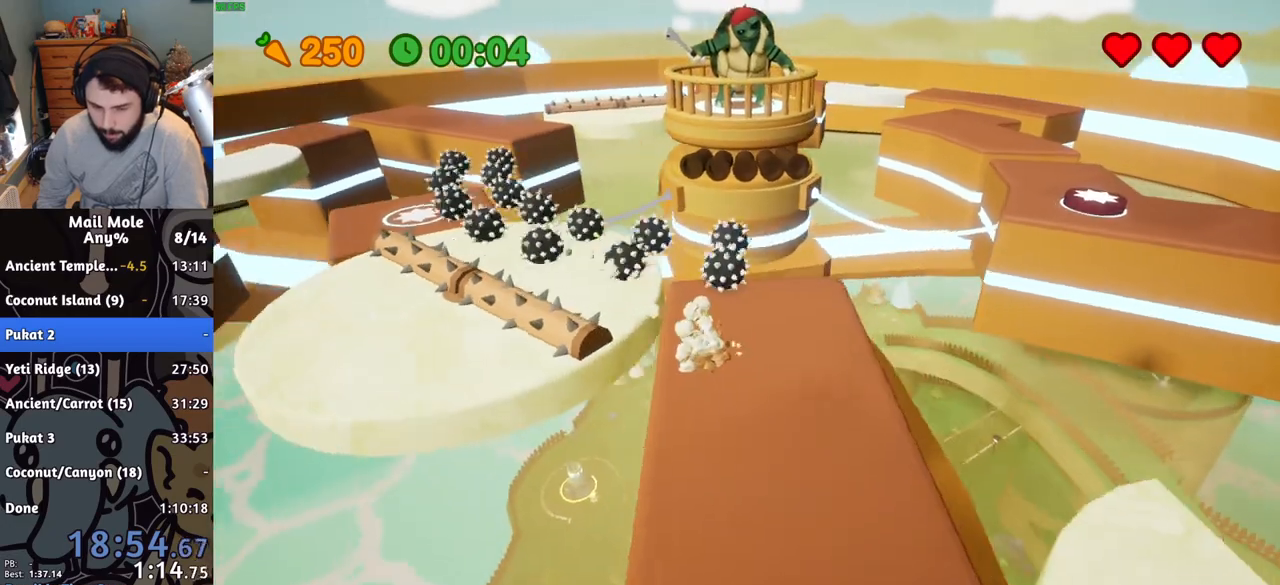
{"buttons": [], "left_stick": "up-right", "right_stick": "center", "button_events": [[284, "SQUARE", "up"], [317, "CROSS", "up"]]}
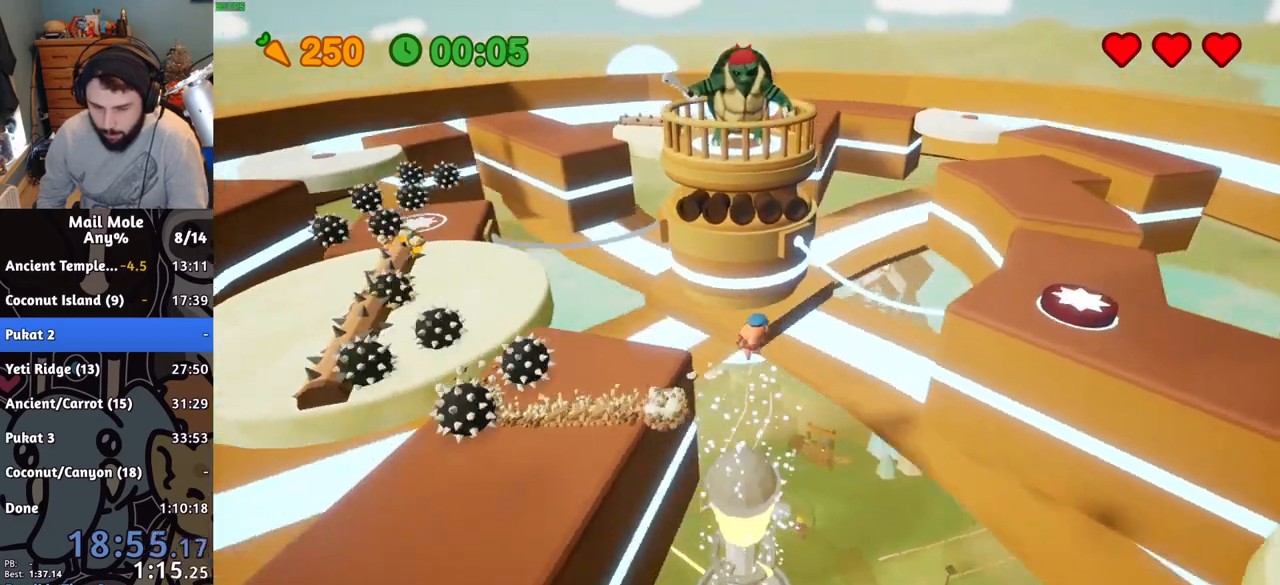
{"buttons": [], "left_stick": "up-right", "right_stick": "center", "button_events": []}
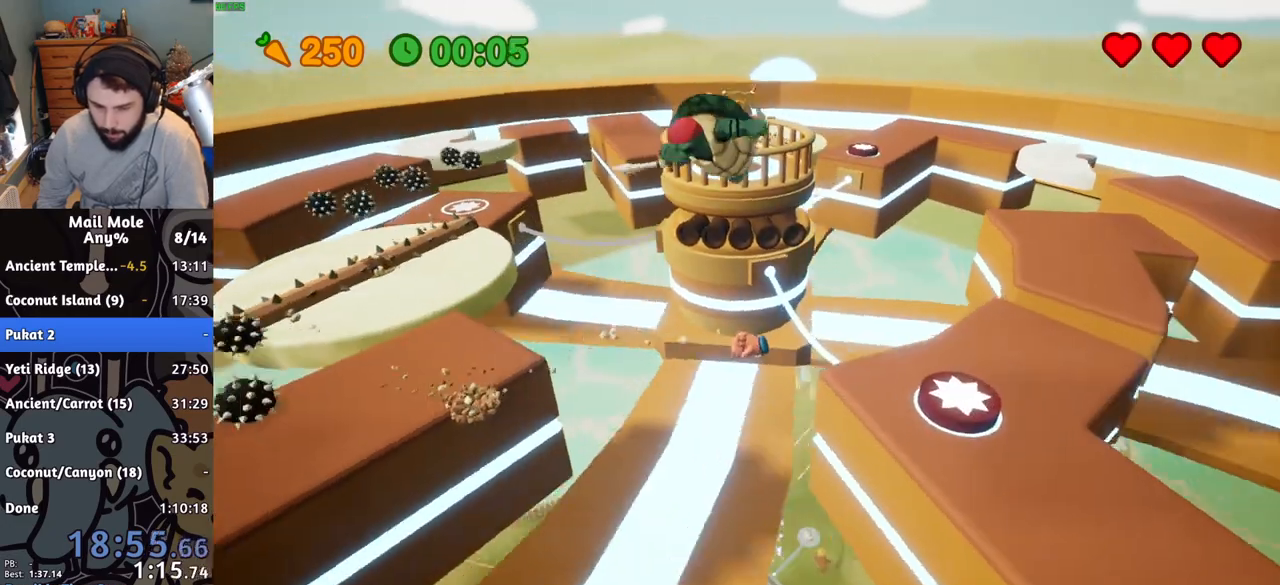
{"buttons": ["CROSS"], "left_stick": "down-right", "right_stick": "center", "button_events": [[334, "CROSS", "down"]]}
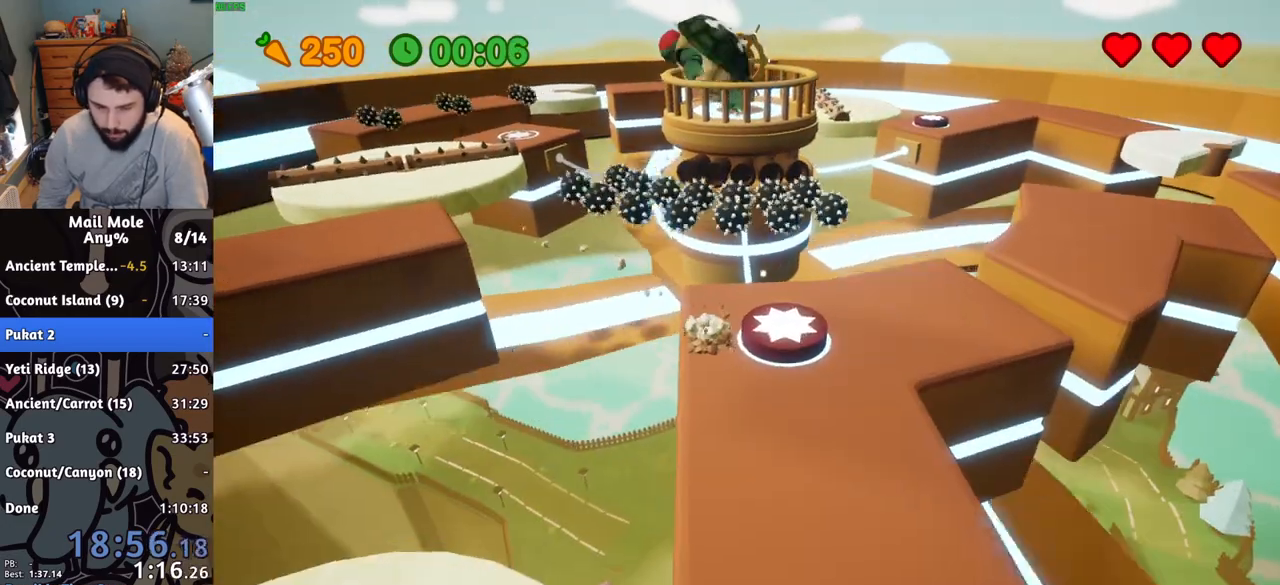
{"buttons": [], "left_stick": "up", "right_stick": "center", "button_events": [[133, "CROSS", "up"]]}
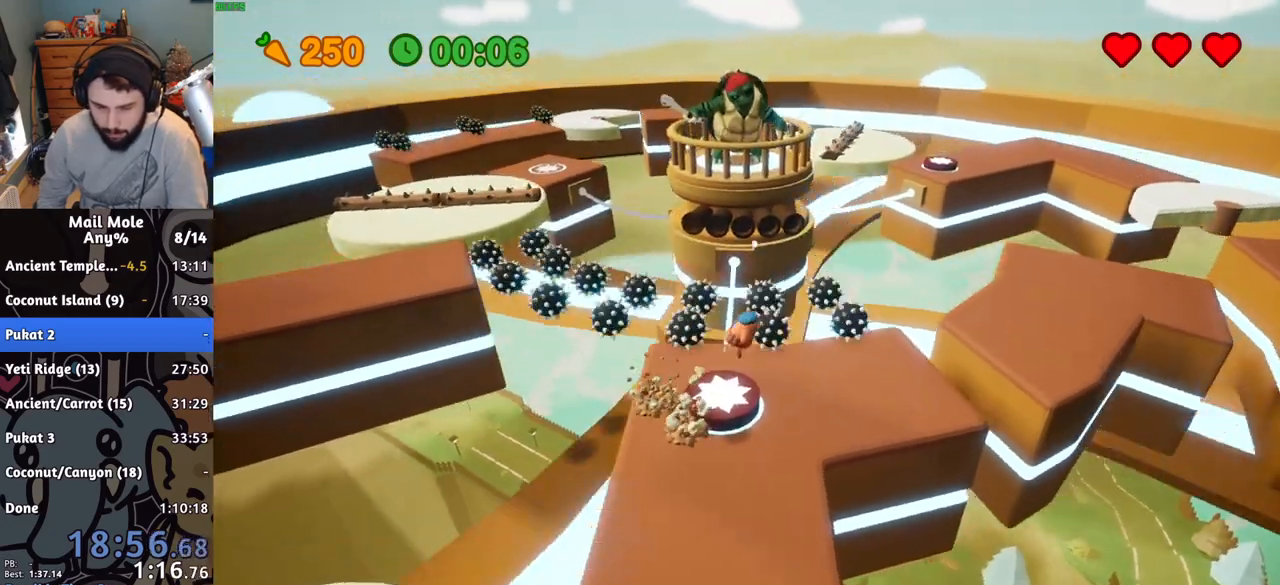
{"buttons": ["CROSS"], "left_stick": "right", "right_stick": "center", "button_events": [[484, "CROSS", "down"]]}
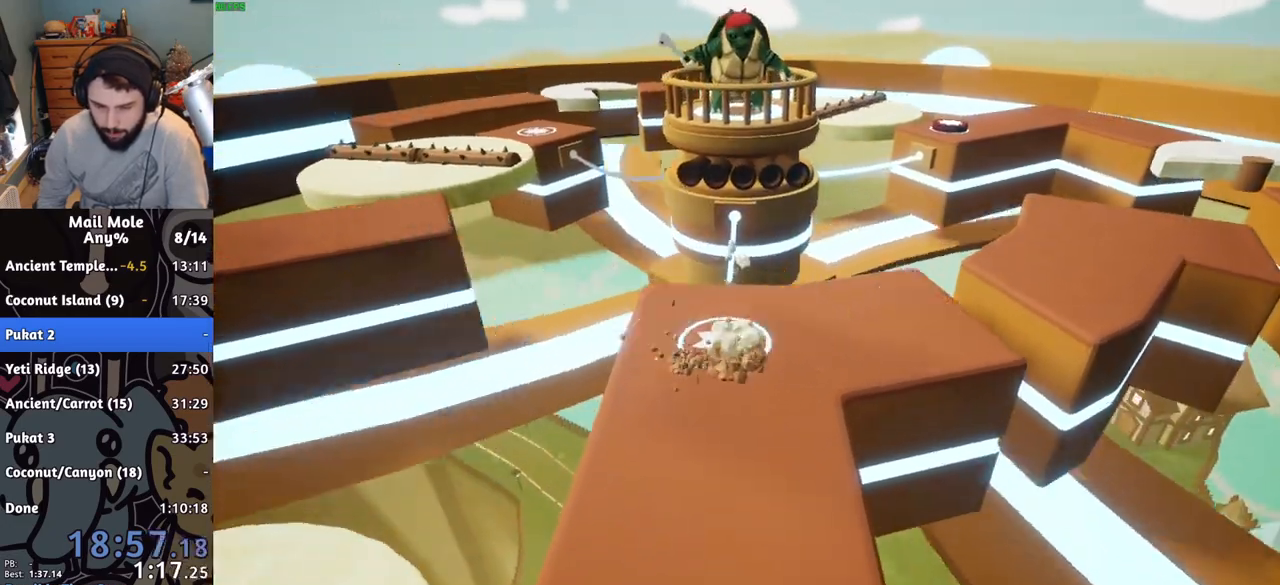
{"buttons": [], "left_stick": "center", "right_stick": "center", "button_events": [[50, "CROSS", "up"]]}
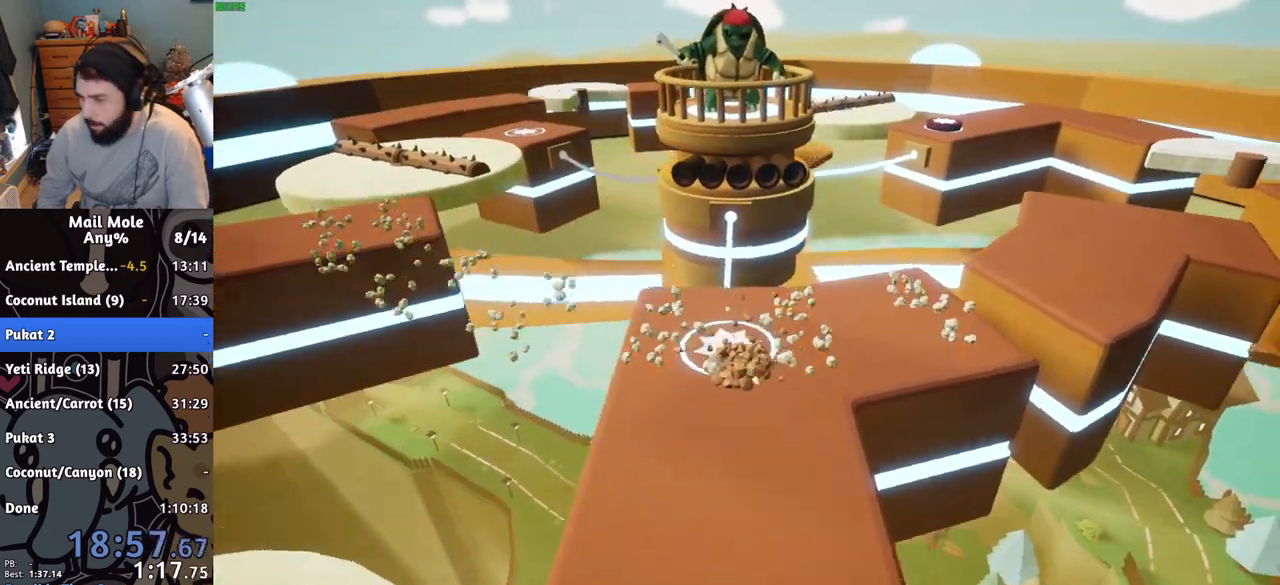
{"buttons": [], "left_stick": "center", "right_stick": "center", "button_events": []}
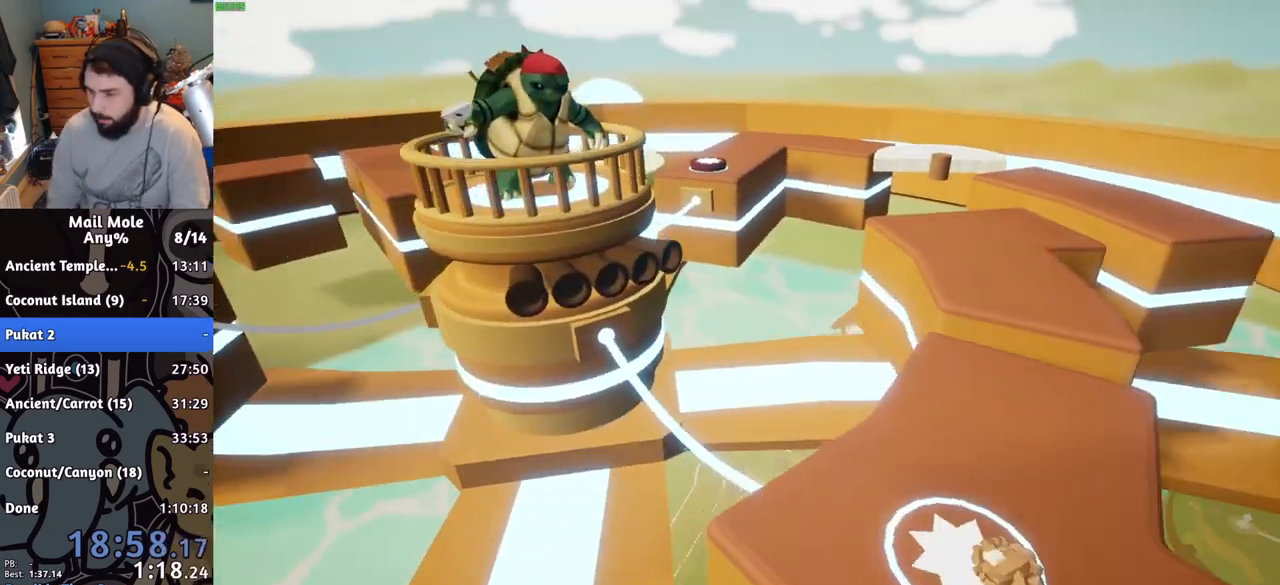
{"buttons": [], "left_stick": "center", "right_stick": "center", "button_events": []}
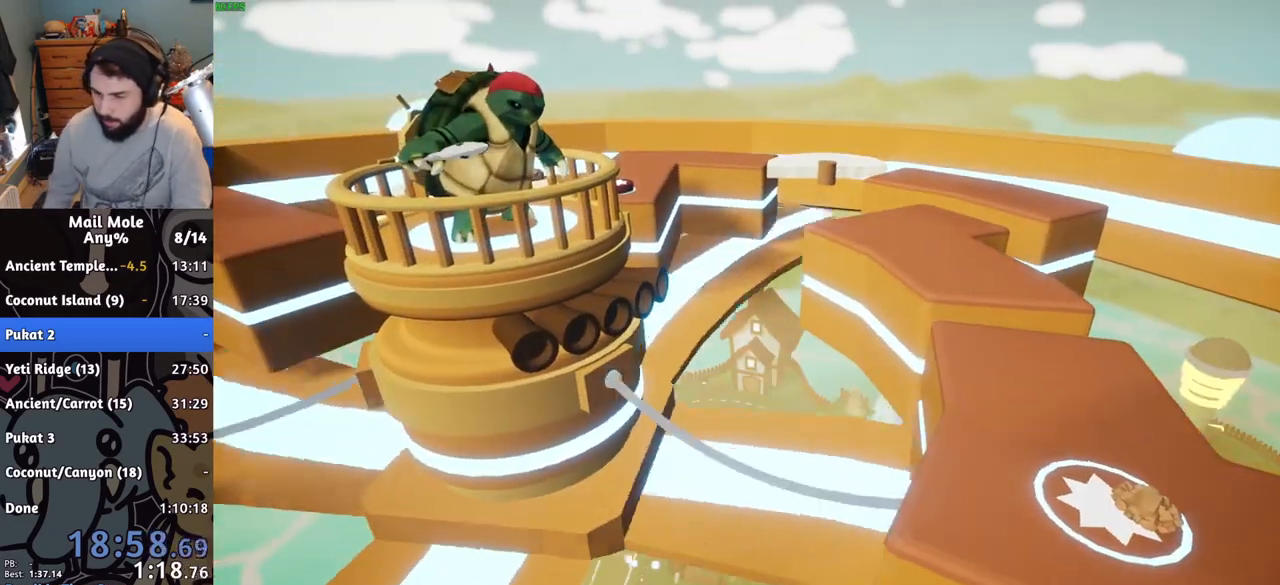
{"buttons": [], "left_stick": "center", "right_stick": "center", "button_events": []}
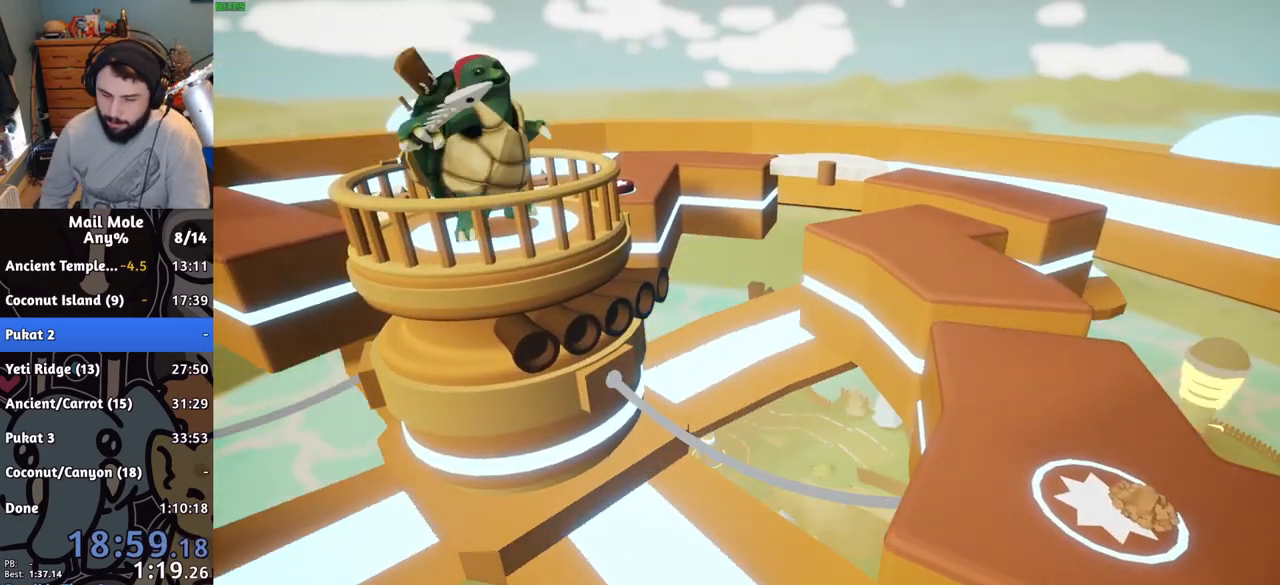
{"buttons": [], "left_stick": "center", "right_stick": "center", "button_events": [[33, "CROSS", "down"], [83, "CROSS", "up"], [183, "CROSS", "down"], [250, "CROSS", "up"], [400, "CROSS", "down"], [483, "CROSS", "up"]]}
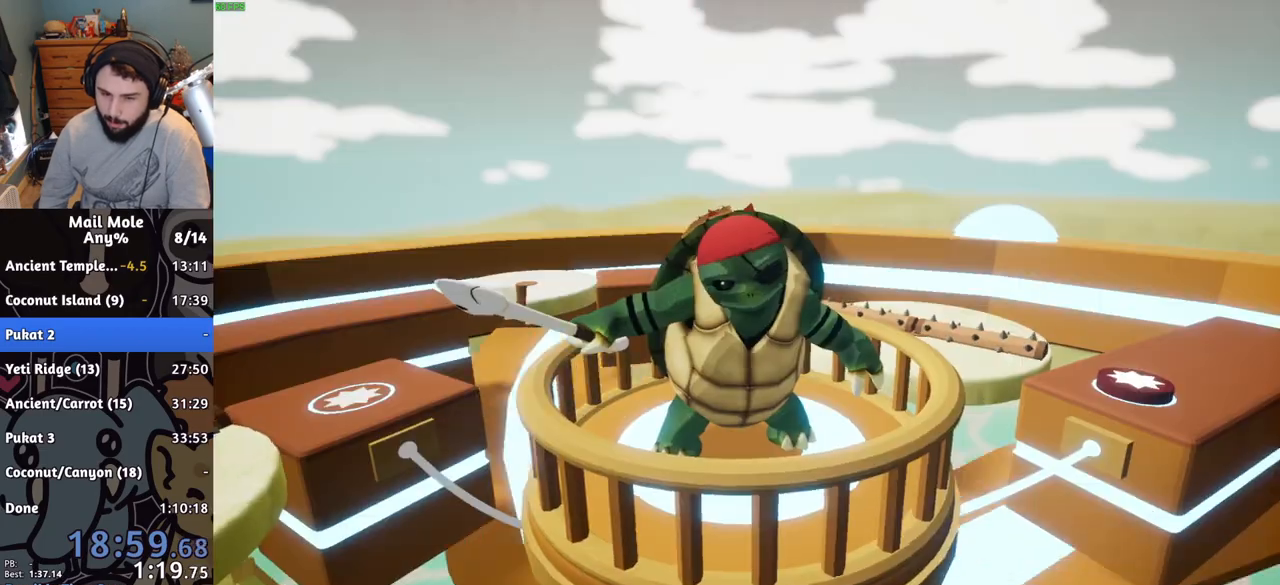
{"buttons": ["CROSS"], "left_stick": "center", "right_stick": "center", "button_events": [[67, "CROSS", "down"], [150, "CROSS", "up"], [200, "CROSS", "down"], [284, "CROSS", "up"], [334, "CROSS", "down"], [400, "CROSS", "up"], [484, "CROSS", "down"]]}